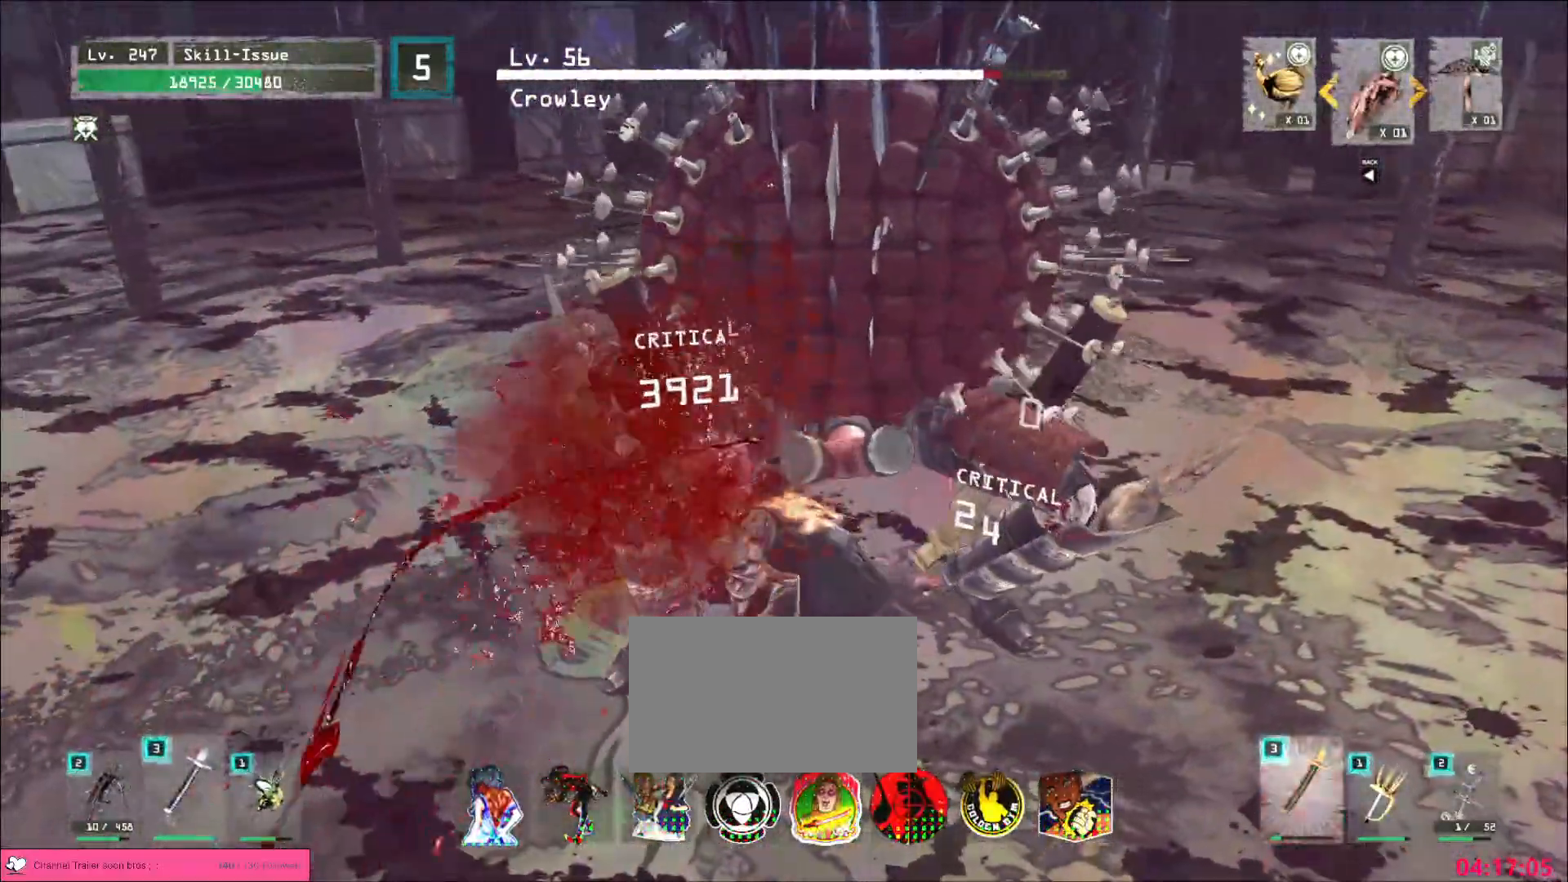
Gameplay with keyboard and mouse; each line is a JSON object with the keys and mouse buttons held at the frame after it. "events" lists presses ("down") and releases ("up") of "1", "2", "3", "4", "5", "a", "alt", "b", "c", "ctrl", "d", "e", "f", "g", "q", "r", "s", "shift", "space", "t", "tab", "v", "w", "x", "z", "mouse_left", "mouse_wheel", "mouse_right", "mouse_mb4" and "mouse_mb5" between this image and that frame as [ms after this image, input, new state], when the widget could be followed in between. "mouse_left", "mouse_wheel", "mouse_right", "mouse_mb4", "mouse_mb5" = the "left", "wheel", "right", "mb4", "mb5" buttons of the "mouse" list. No other keys are recorded. "wheel" means that the mouse wheel is clicked or scrolled. Not read: mouse_move.
{"keys": ["s"], "mouse": [], "events": [[467, "s", "down"], [500, "mouse_wheel", "up"]]}
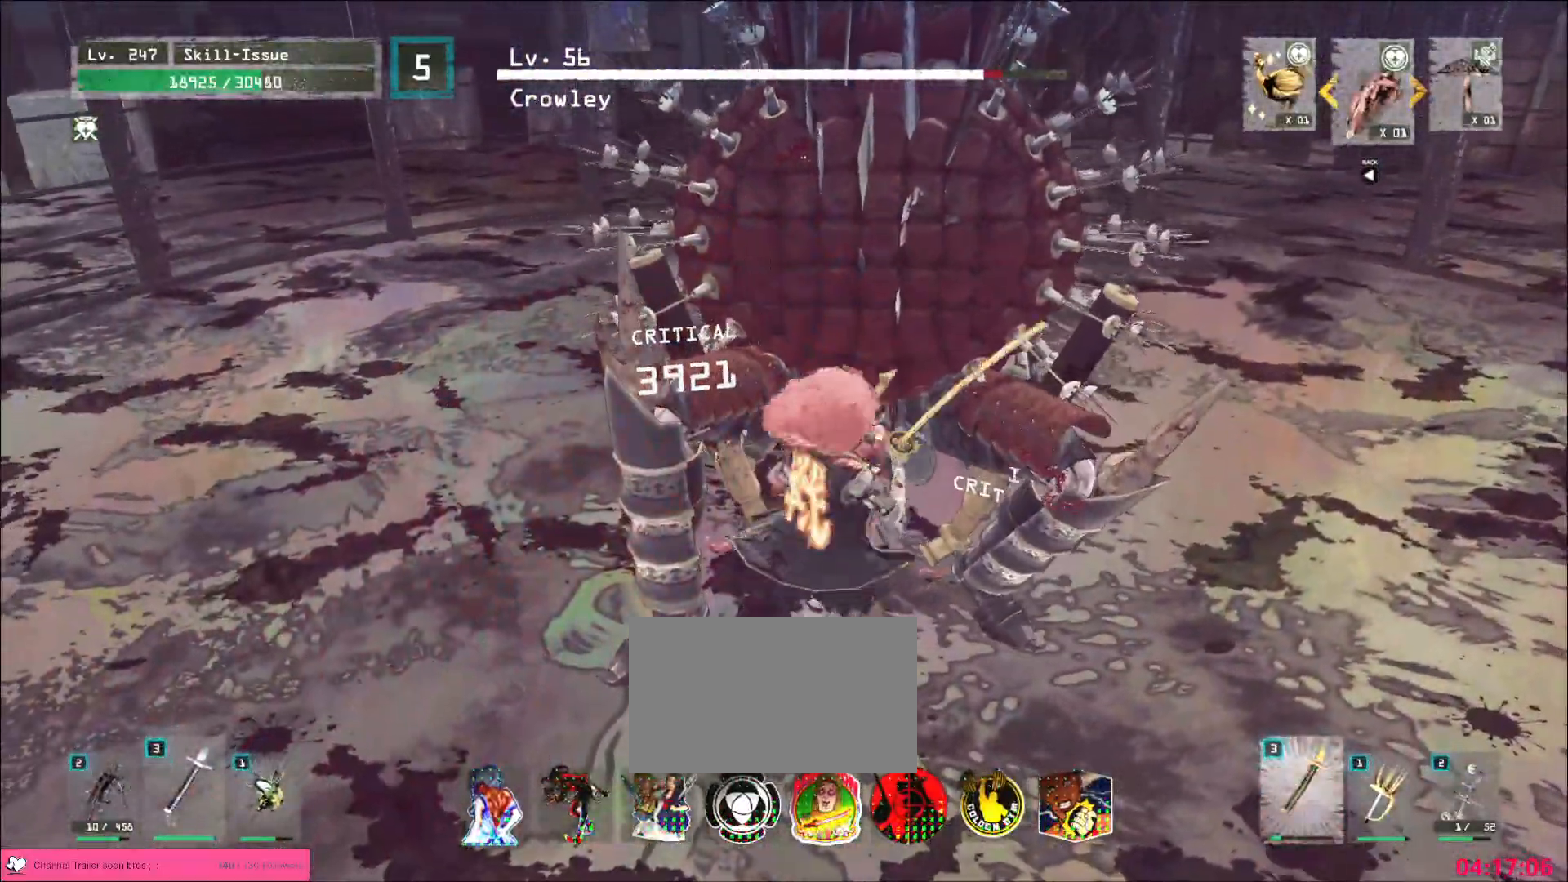
{"keys": ["ctrl", "d"], "mouse": [], "events": [[33, "ctrl", "down"], [83, "d", "down"], [133, "ctrl", "up"], [333, "d", "up"], [350, "s", "up"], [433, "d", "down"], [483, "ctrl", "down"]]}
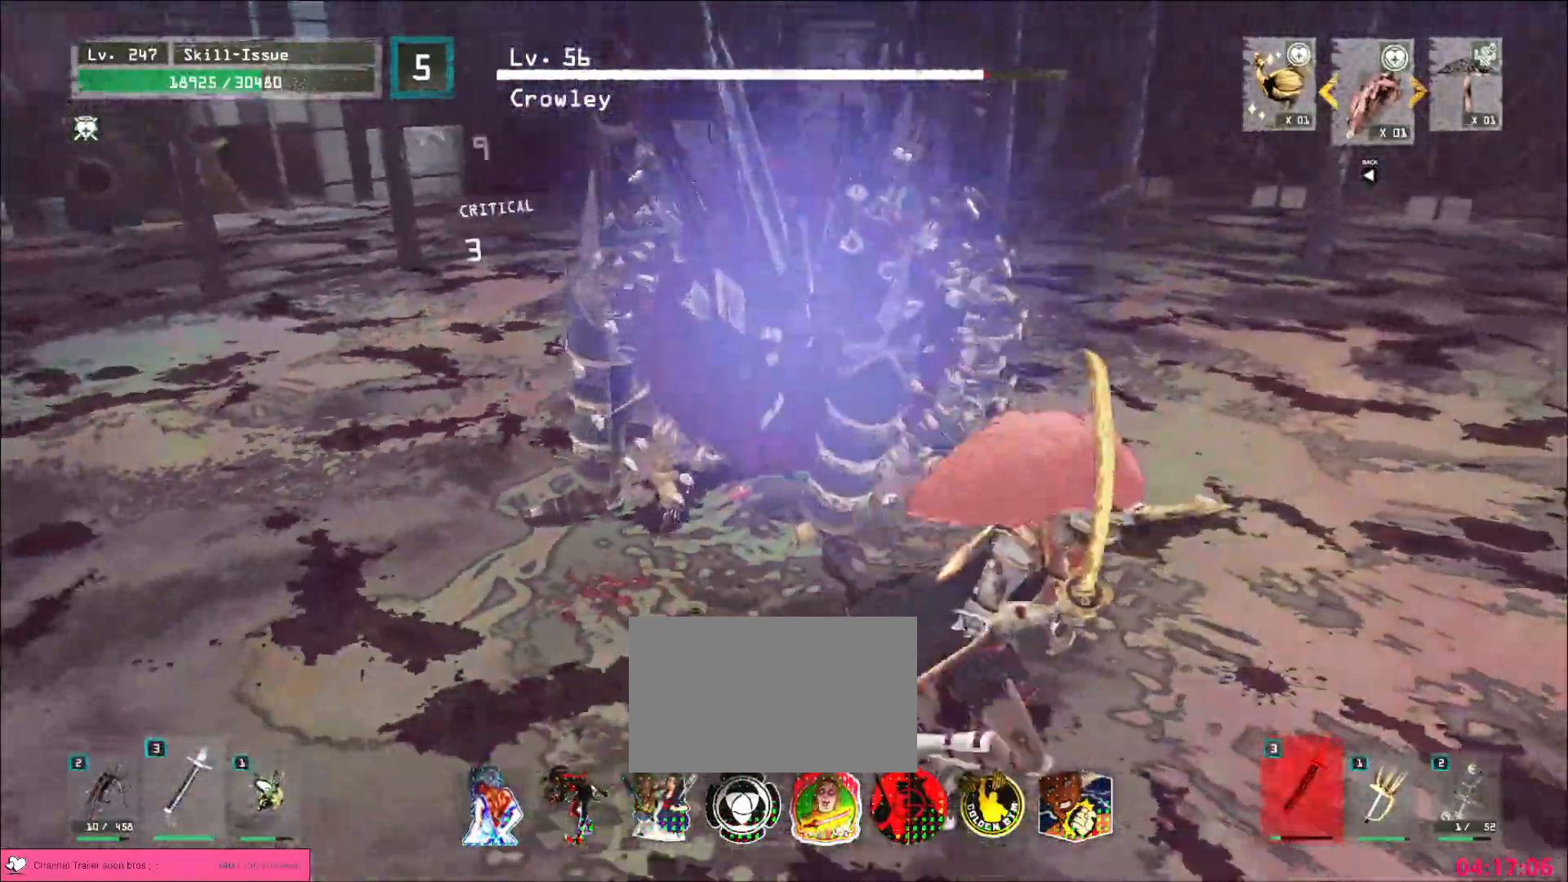
{"keys": ["d"], "mouse": [], "events": [[100, "ctrl", "up"], [233, "d", "up"], [333, "d", "down"], [367, "q", "down"], [433, "q", "up"]]}
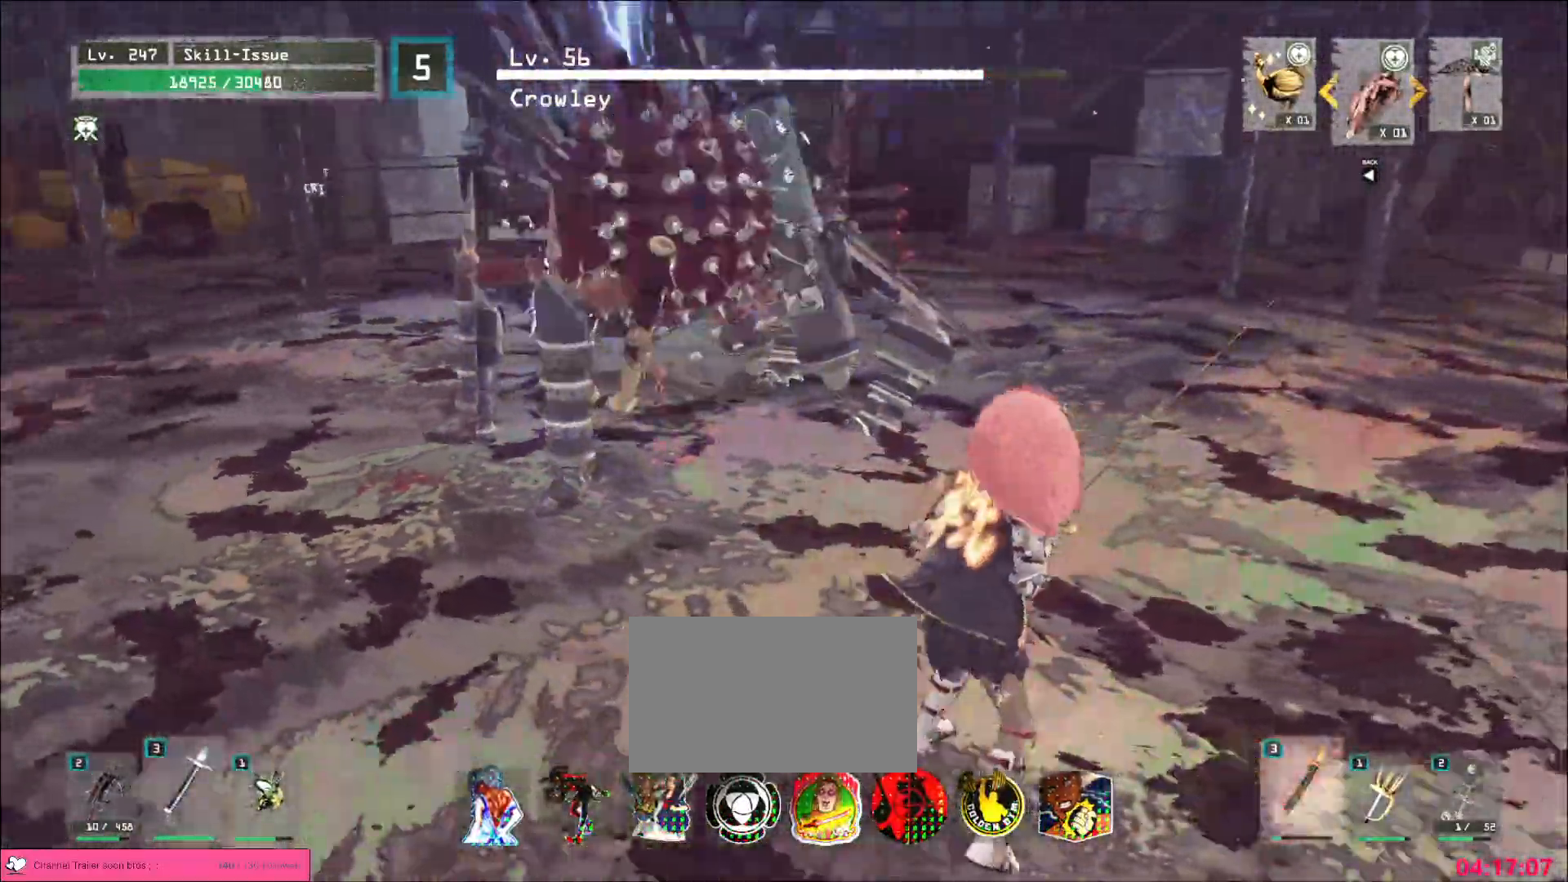
{"keys": ["d"], "mouse": [], "events": [[183, "s", "down"], [217, "d", "up"], [250, "q", "down"], [350, "d", "down"], [350, "q", "up"], [433, "s", "up"]]}
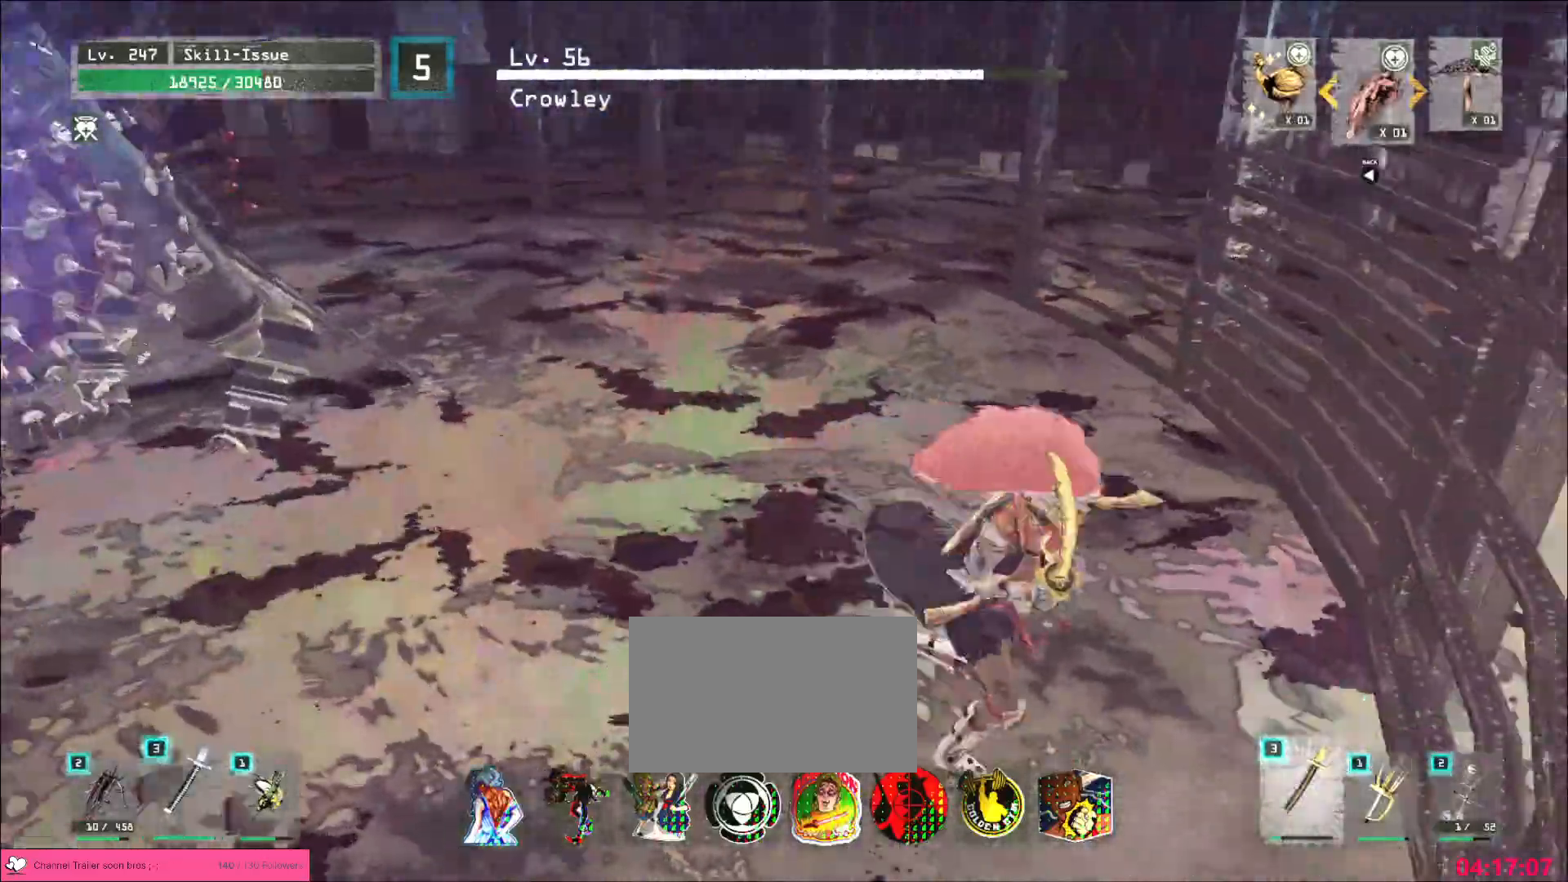
{"keys": ["w"], "mouse": [], "events": [[17, "ctrl", "down"], [17, "w", "down"], [133, "ctrl", "up"], [167, "d", "up"]]}
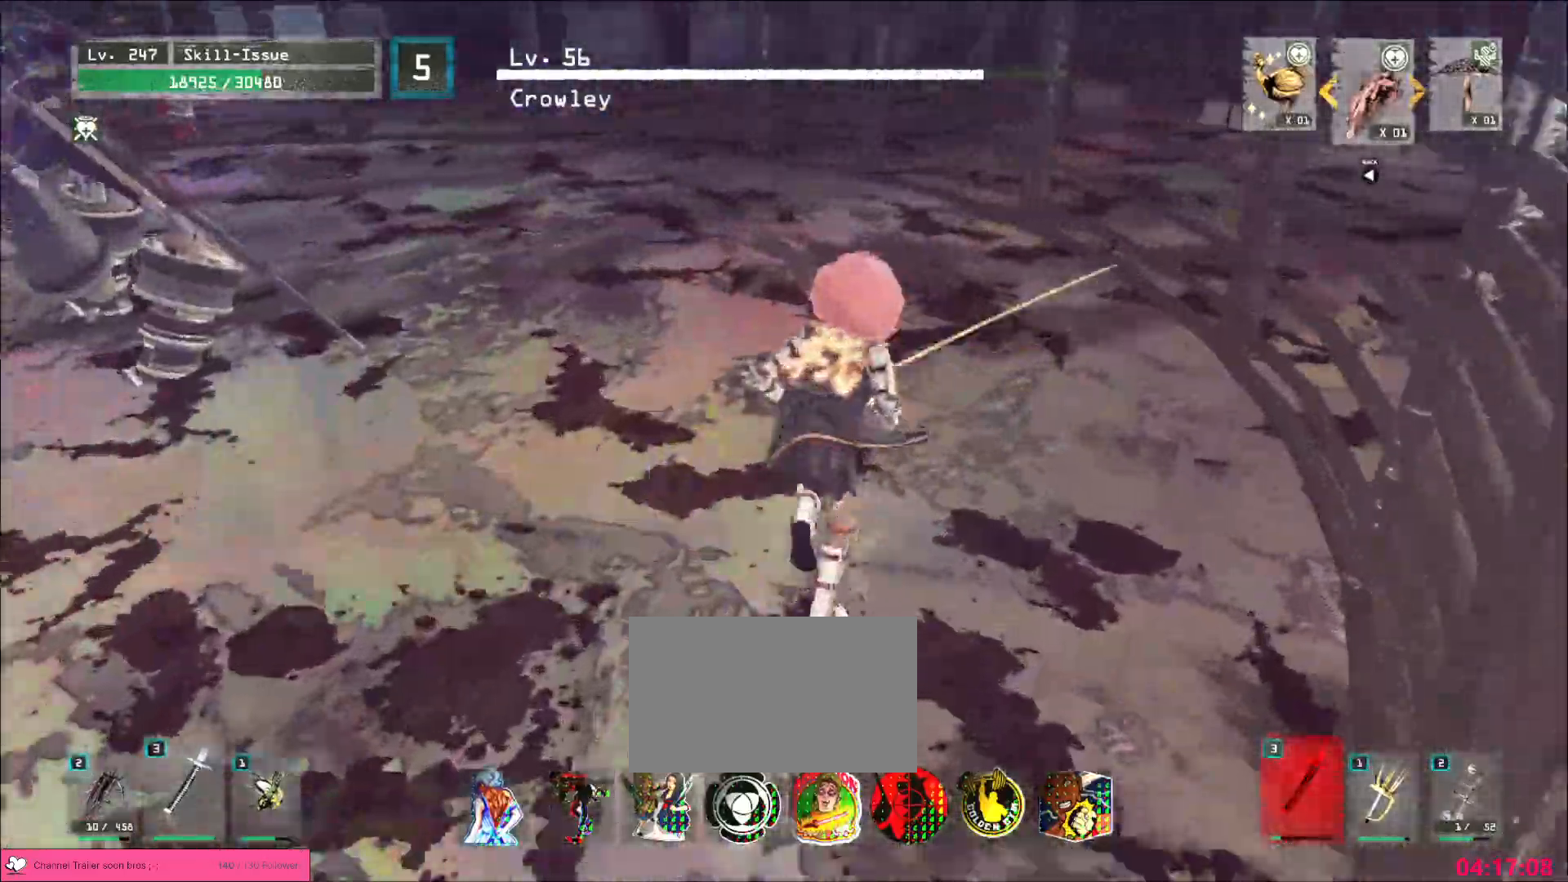
{"keys": ["d", "w"], "mouse": [], "events": [[300, "d", "down"]]}
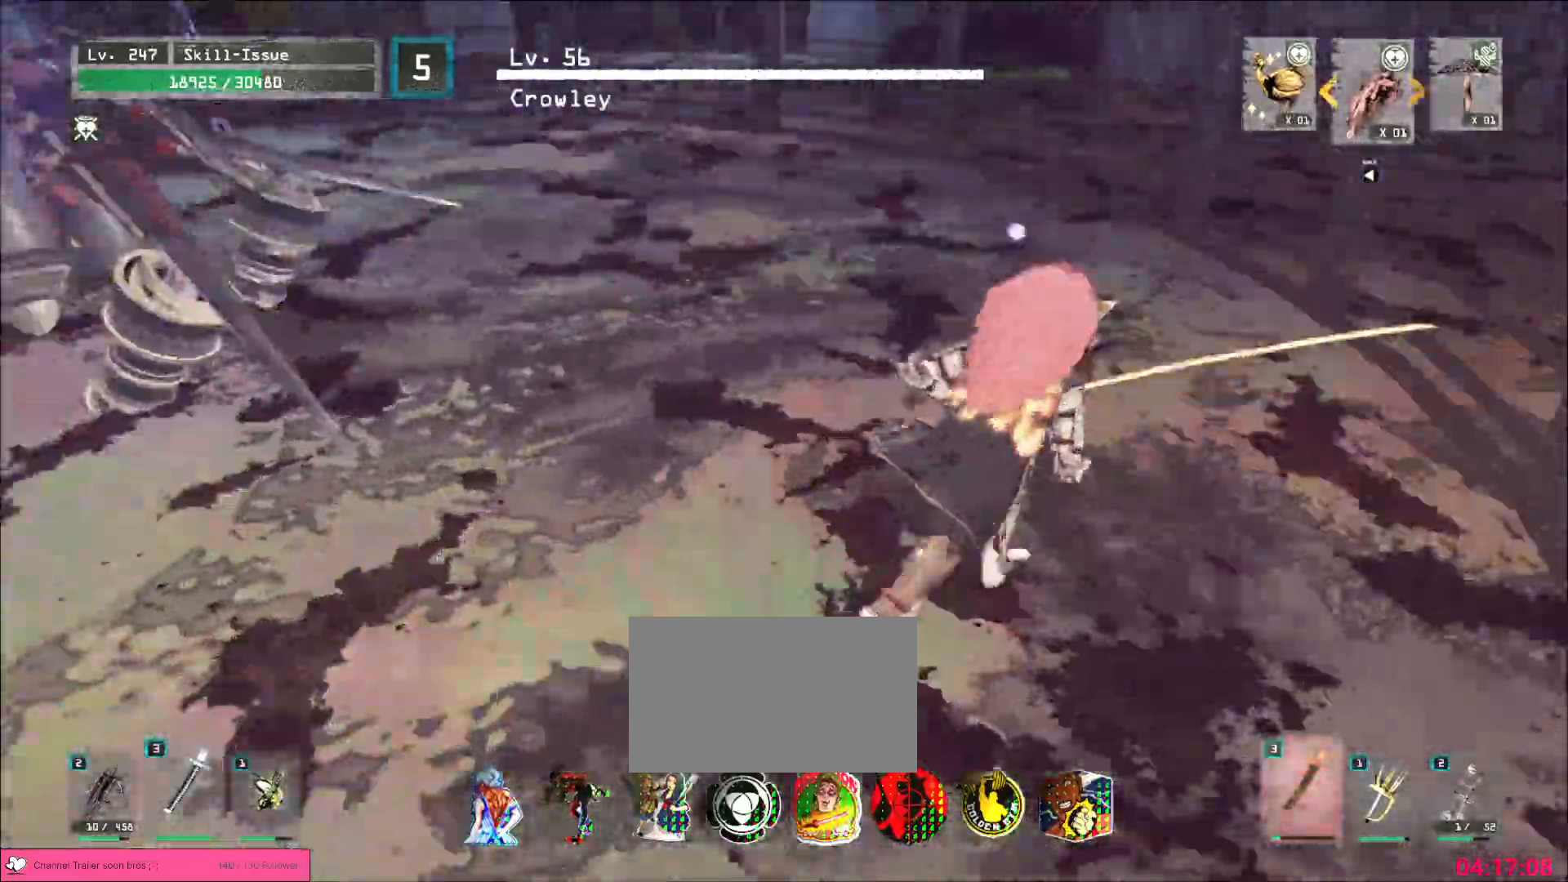
{"keys": ["a"], "mouse": [], "events": [[83, "d", "up"], [83, "w", "up"], [217, "a", "down"], [233, "w", "down"], [350, "ctrl", "down"], [450, "ctrl", "up"], [483, "w", "up"]]}
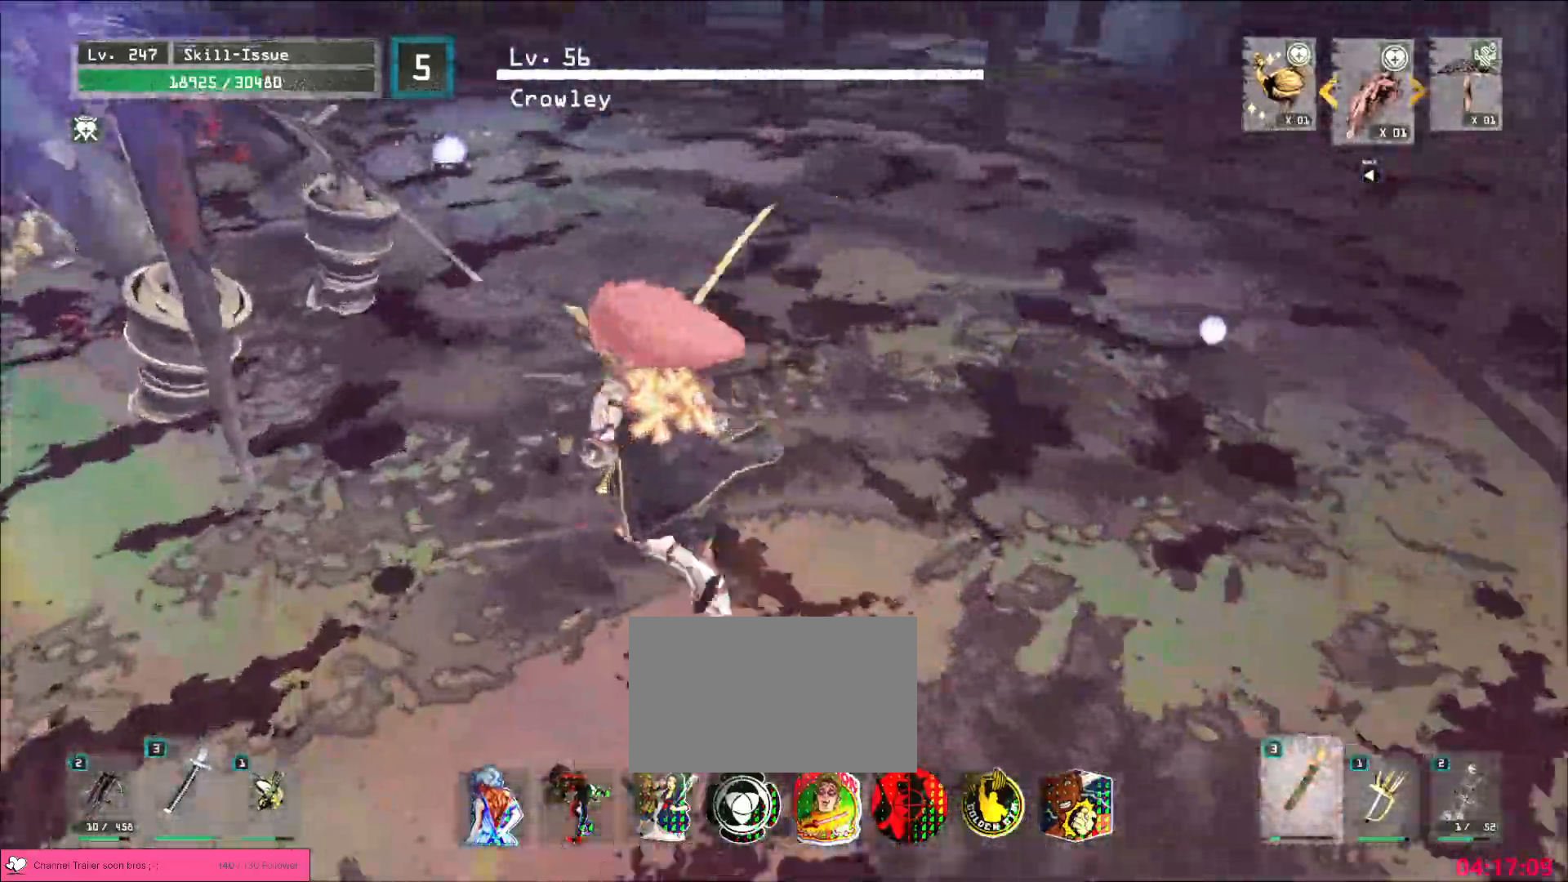
{"keys": ["ctrl", "d", "w"], "mouse": [], "events": [[33, "a", "up"], [350, "w", "down"], [400, "d", "down"], [417, "ctrl", "down"]]}
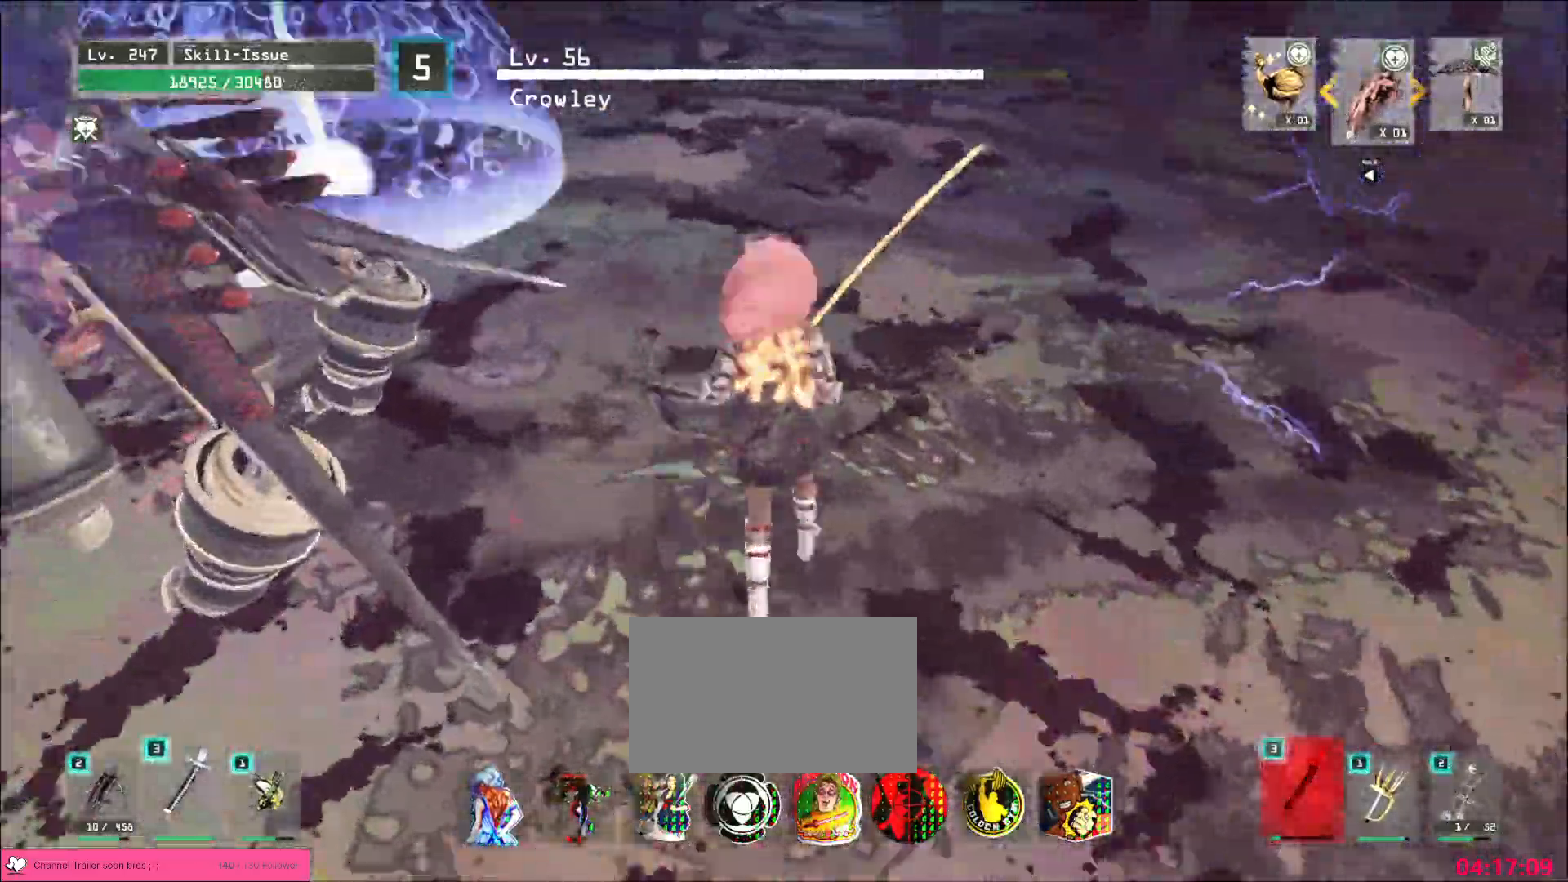
{"keys": ["d", "w"], "mouse": []}
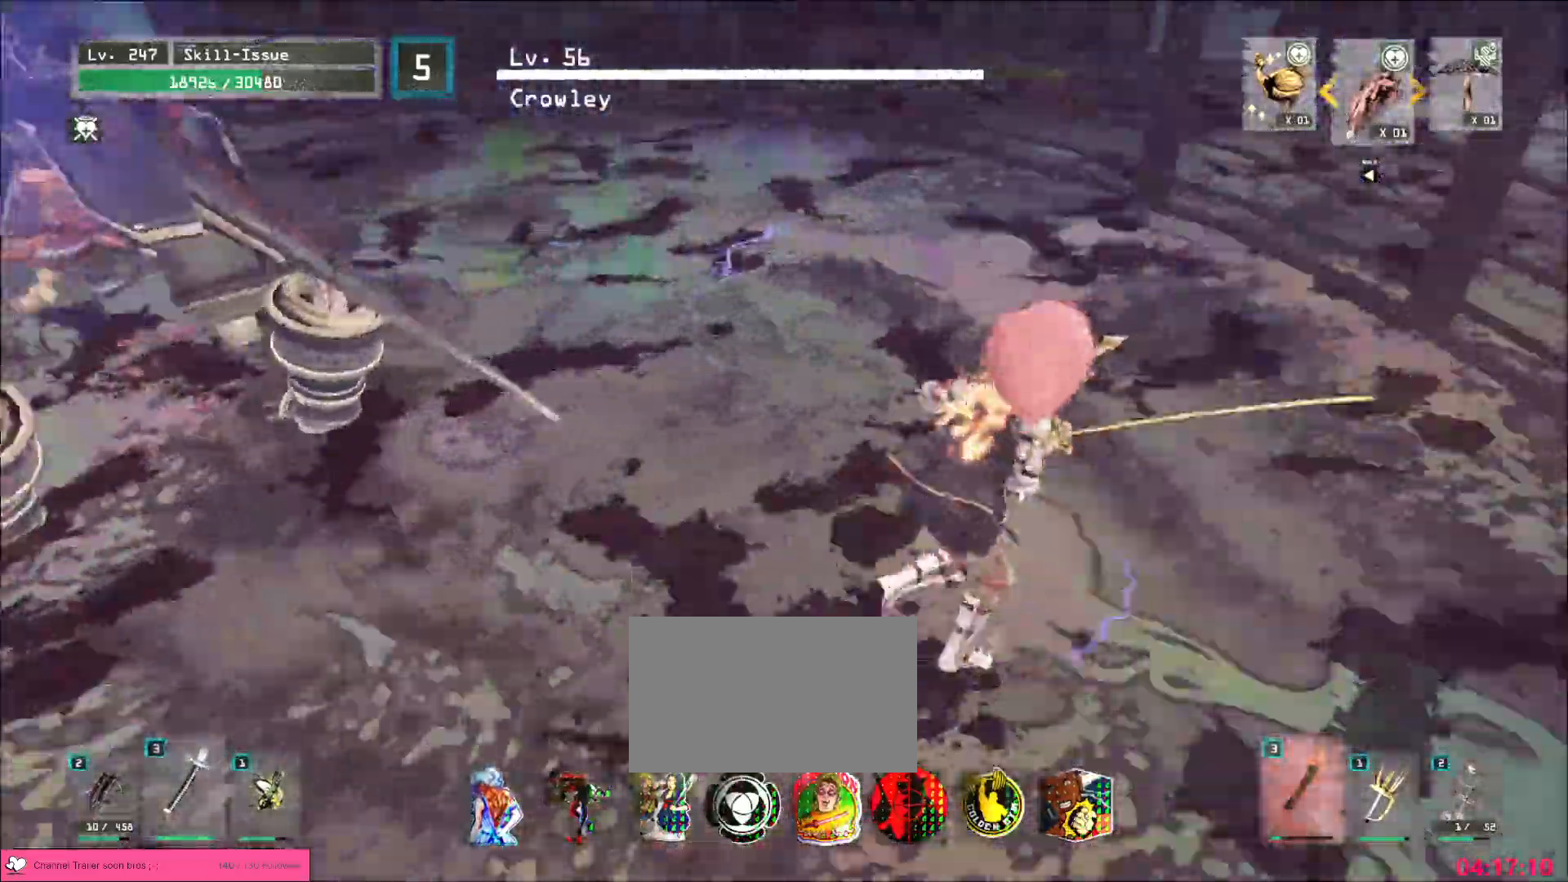
{"keys": ["d", "w"], "mouse": [], "events": [[300, "d", "up"], [317, "w", "up"], [467, "d", "down"], [467, "w", "down"]]}
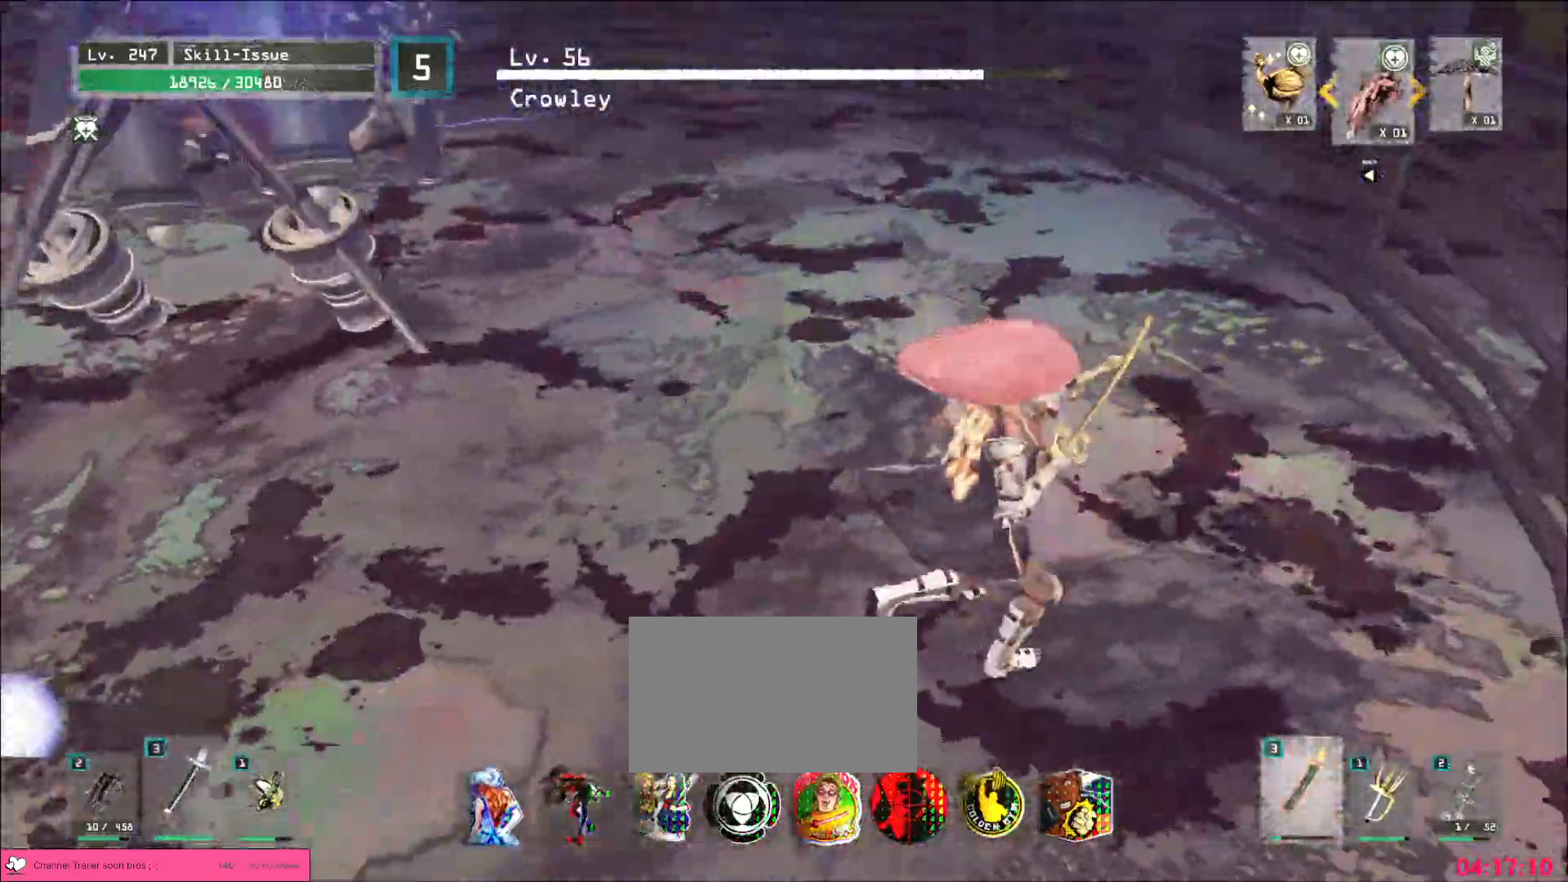
{"keys": ["d", "w"], "mouse": [], "events": [[67, "ctrl", "down"], [183, "ctrl", "up"]]}
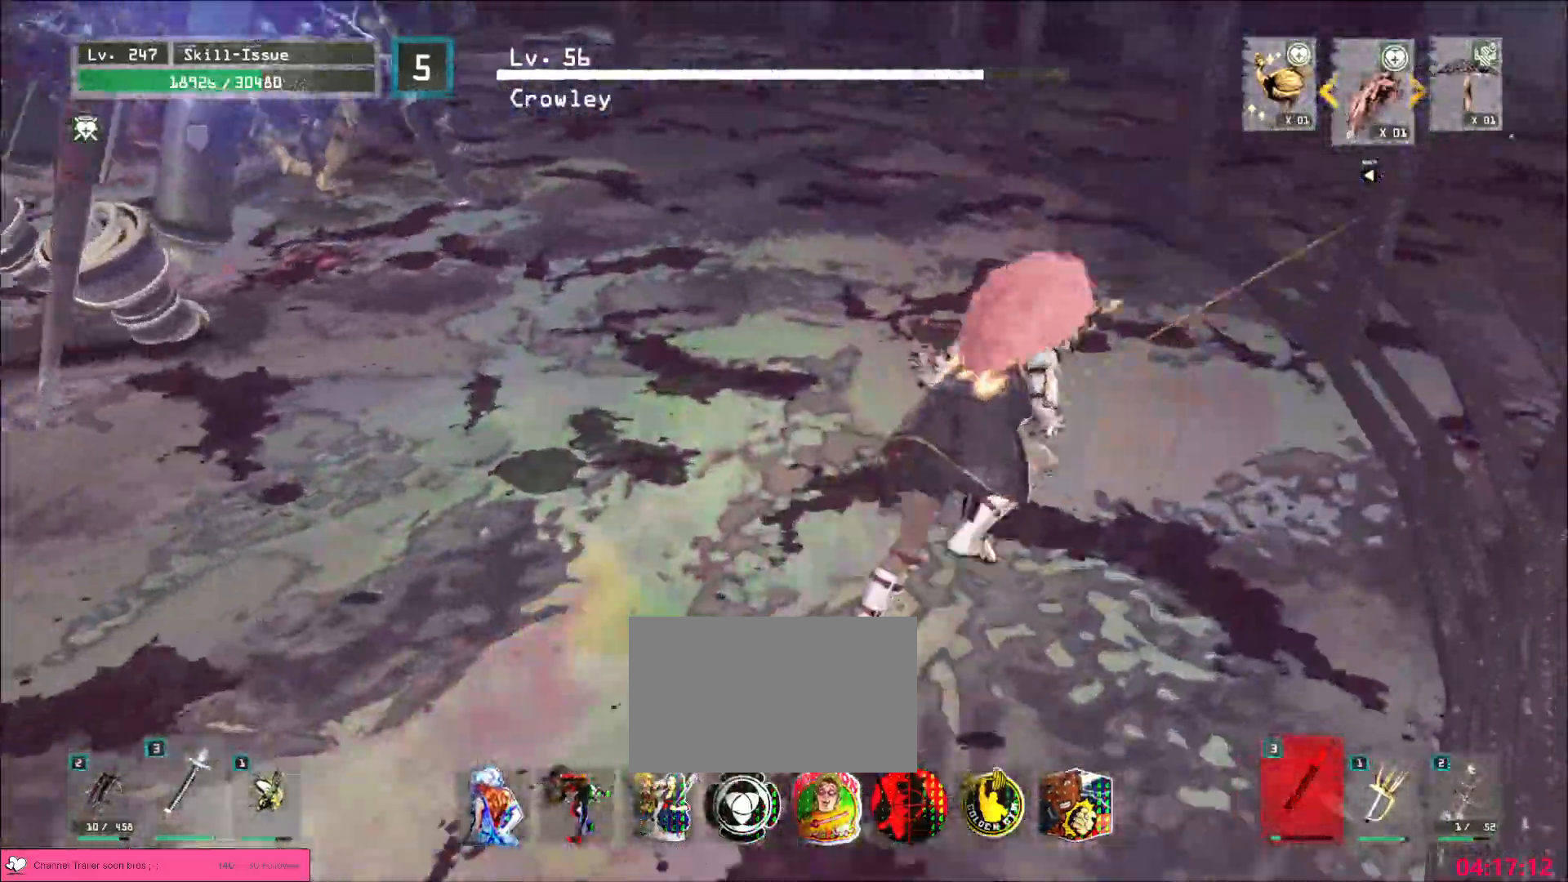
{"keys": ["d", "w"], "mouse": [], "events": []}
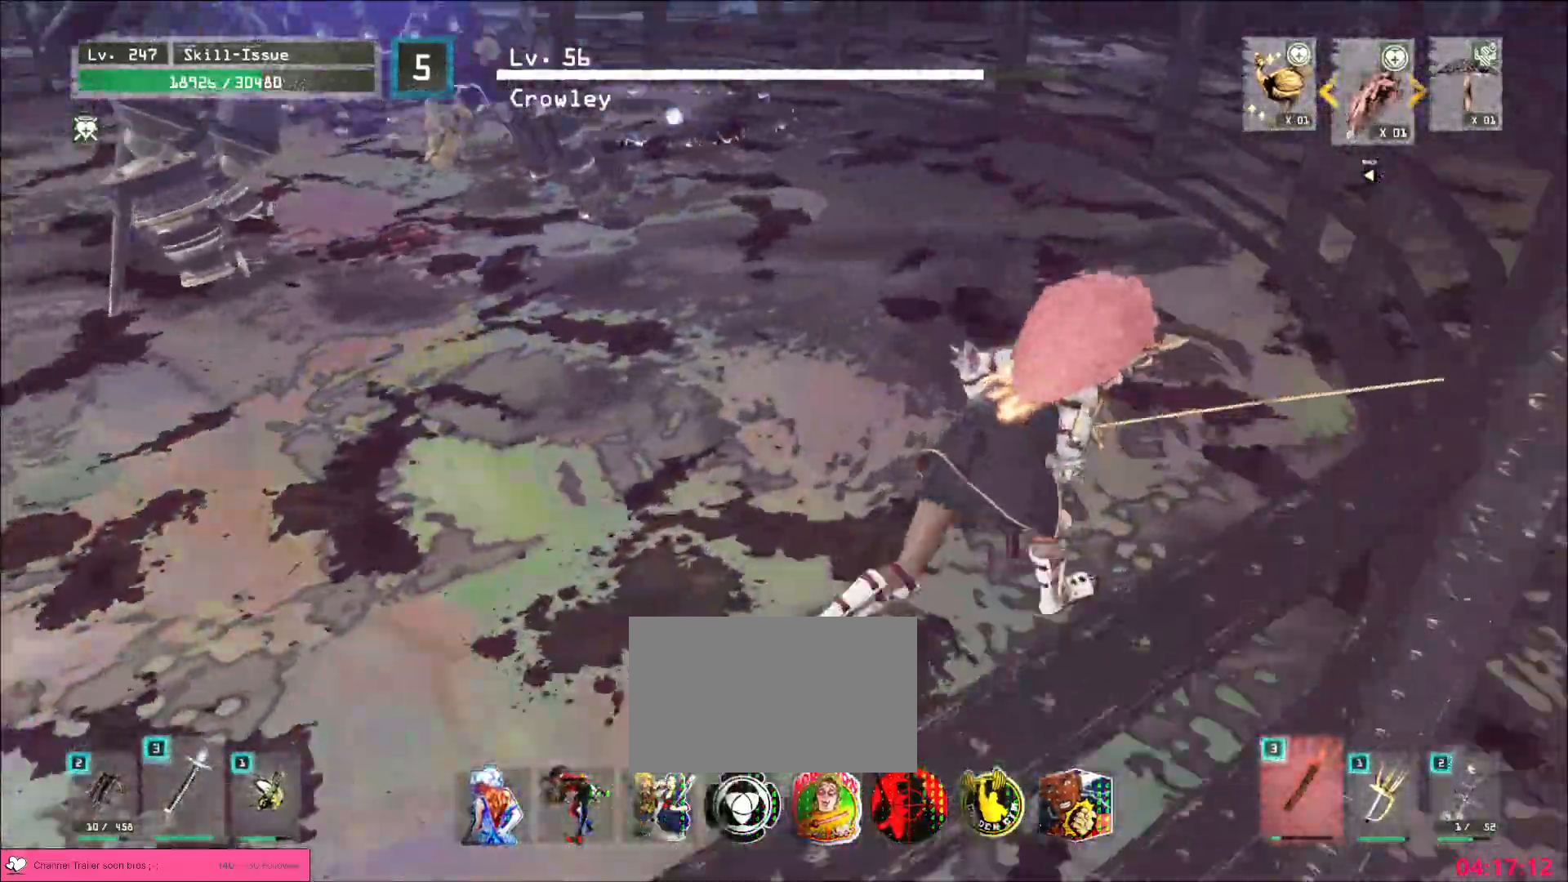
{"keys": [], "mouse": [], "events": [[400, "d", "up"], [417, "w", "up"]]}
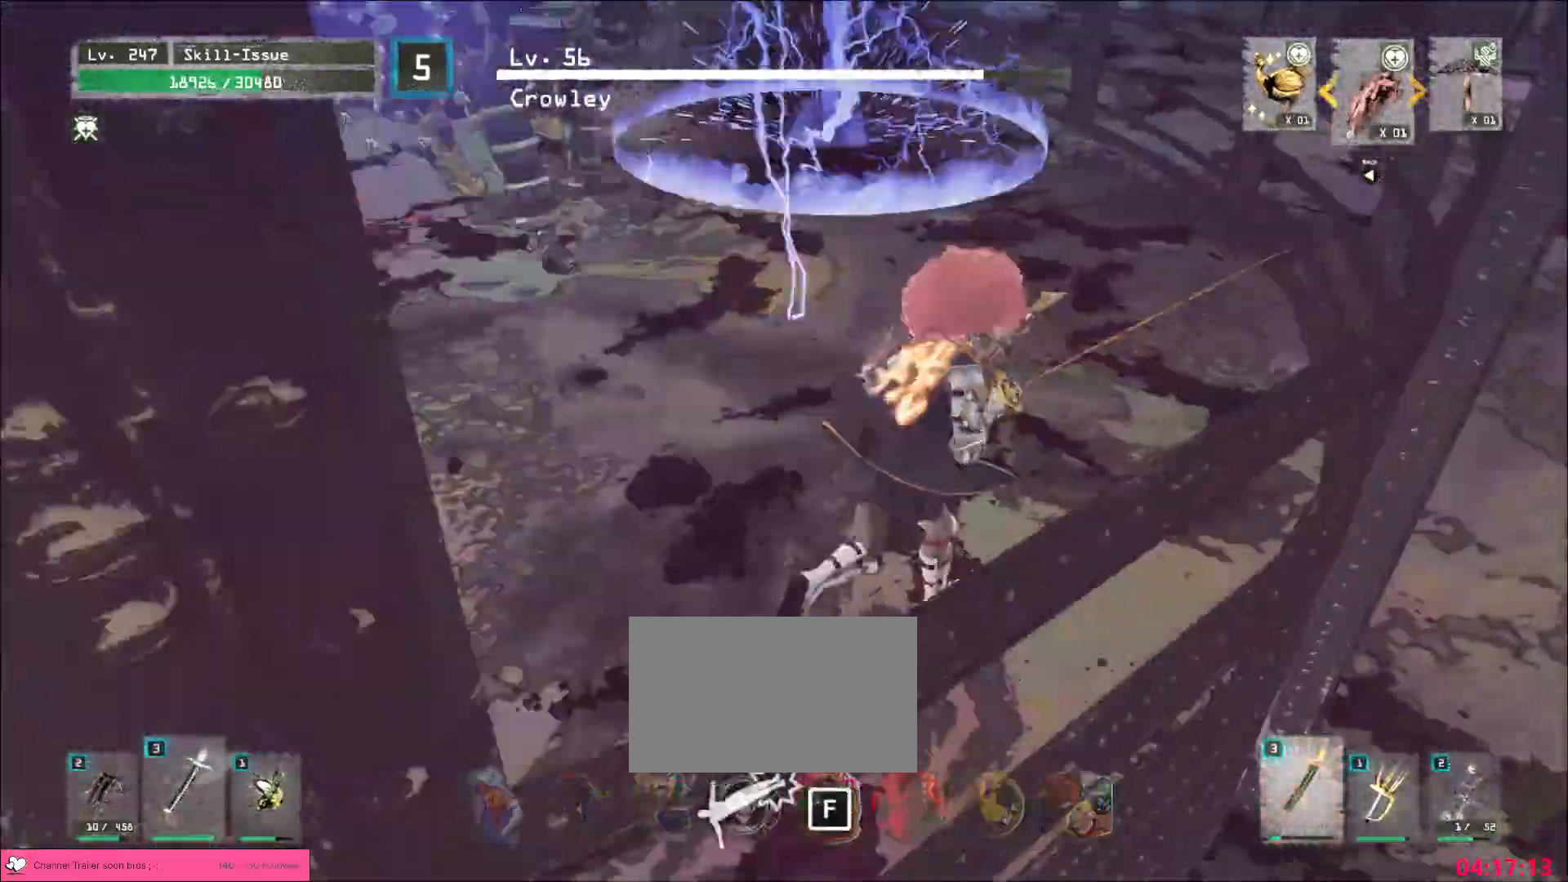
{"keys": ["d", "w"], "mouse": [], "events": [[67, "w", "down"], [117, "d", "down"], [367, "d", "up"], [467, "d", "down"]]}
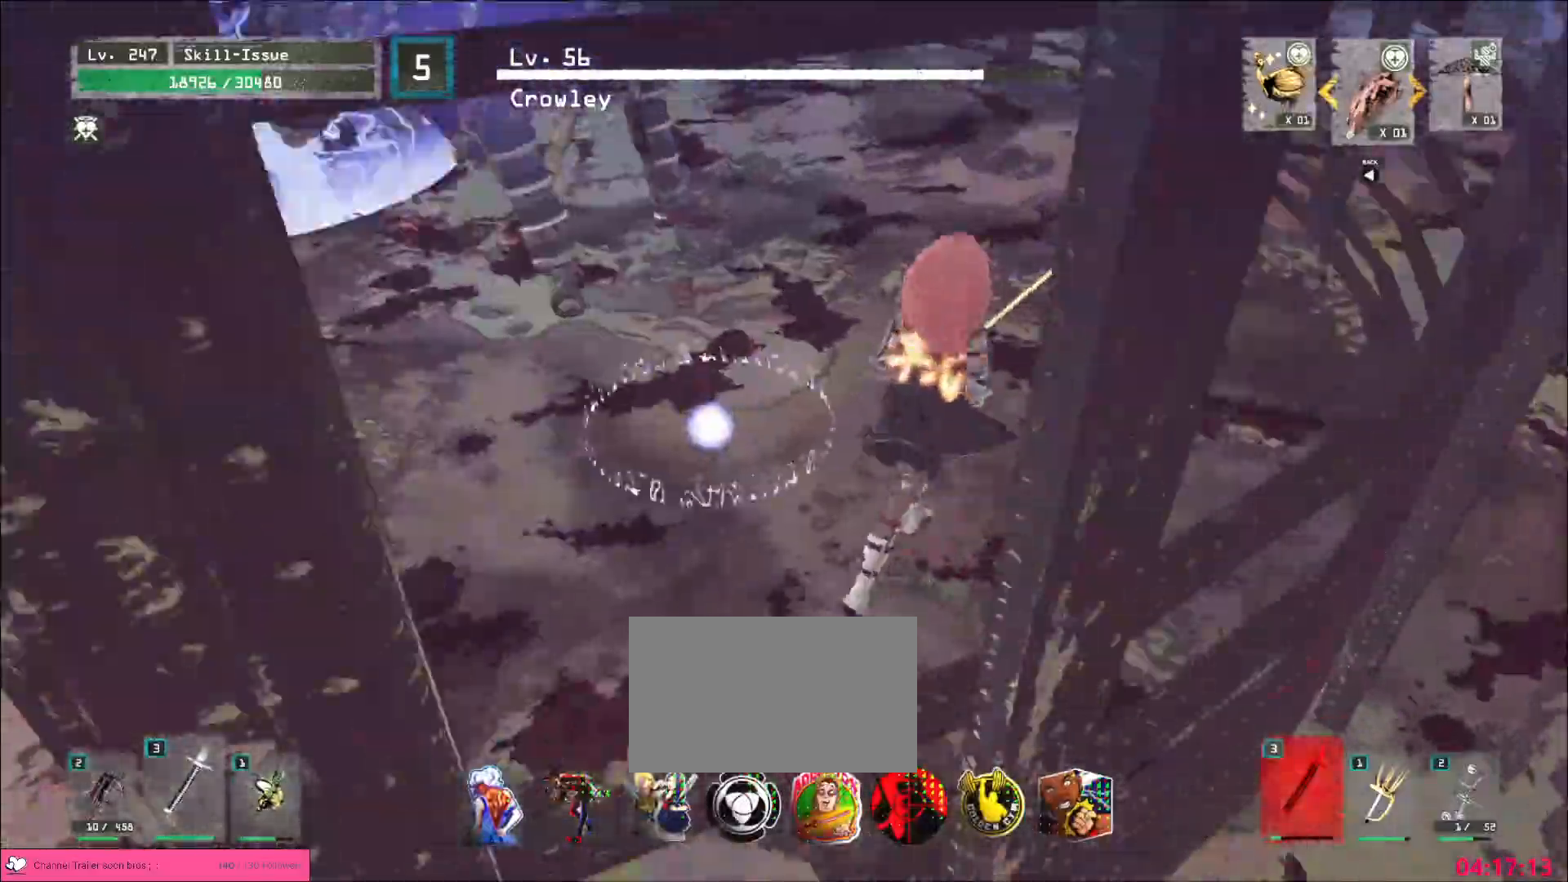
{"keys": ["d", "w"], "mouse": [], "events": [[50, "ctrl", "down"], [167, "ctrl", "up"]]}
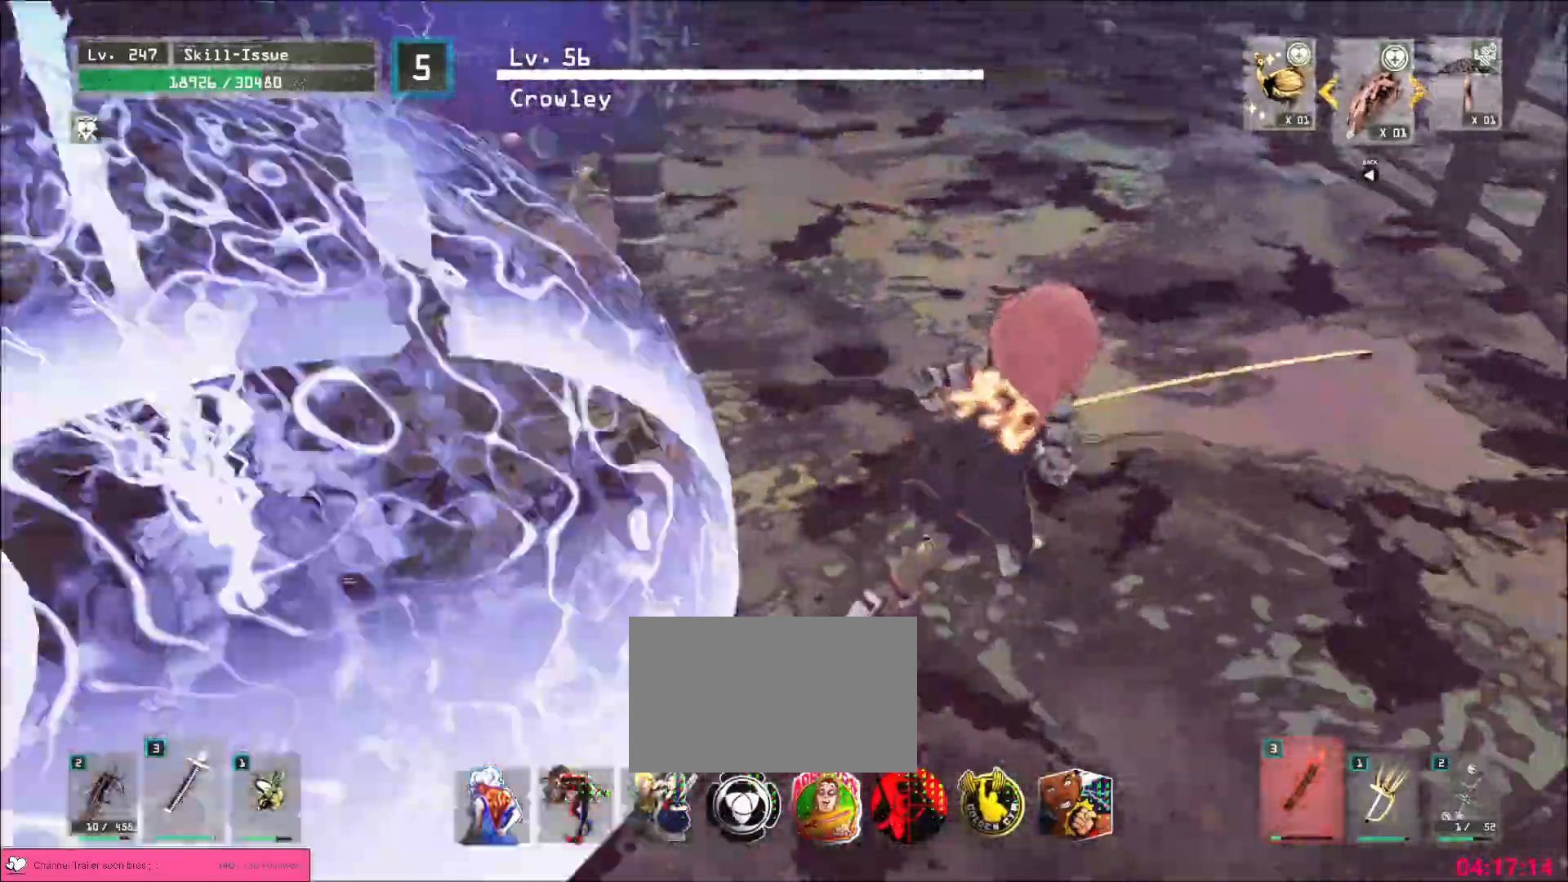
{"keys": ["d", "w"], "mouse": [], "events": [[50, "w", "up"], [117, "d", "up"], [167, "d", "down"], [183, "w", "down"], [217, "ctrl", "down"], [350, "ctrl", "up"]]}
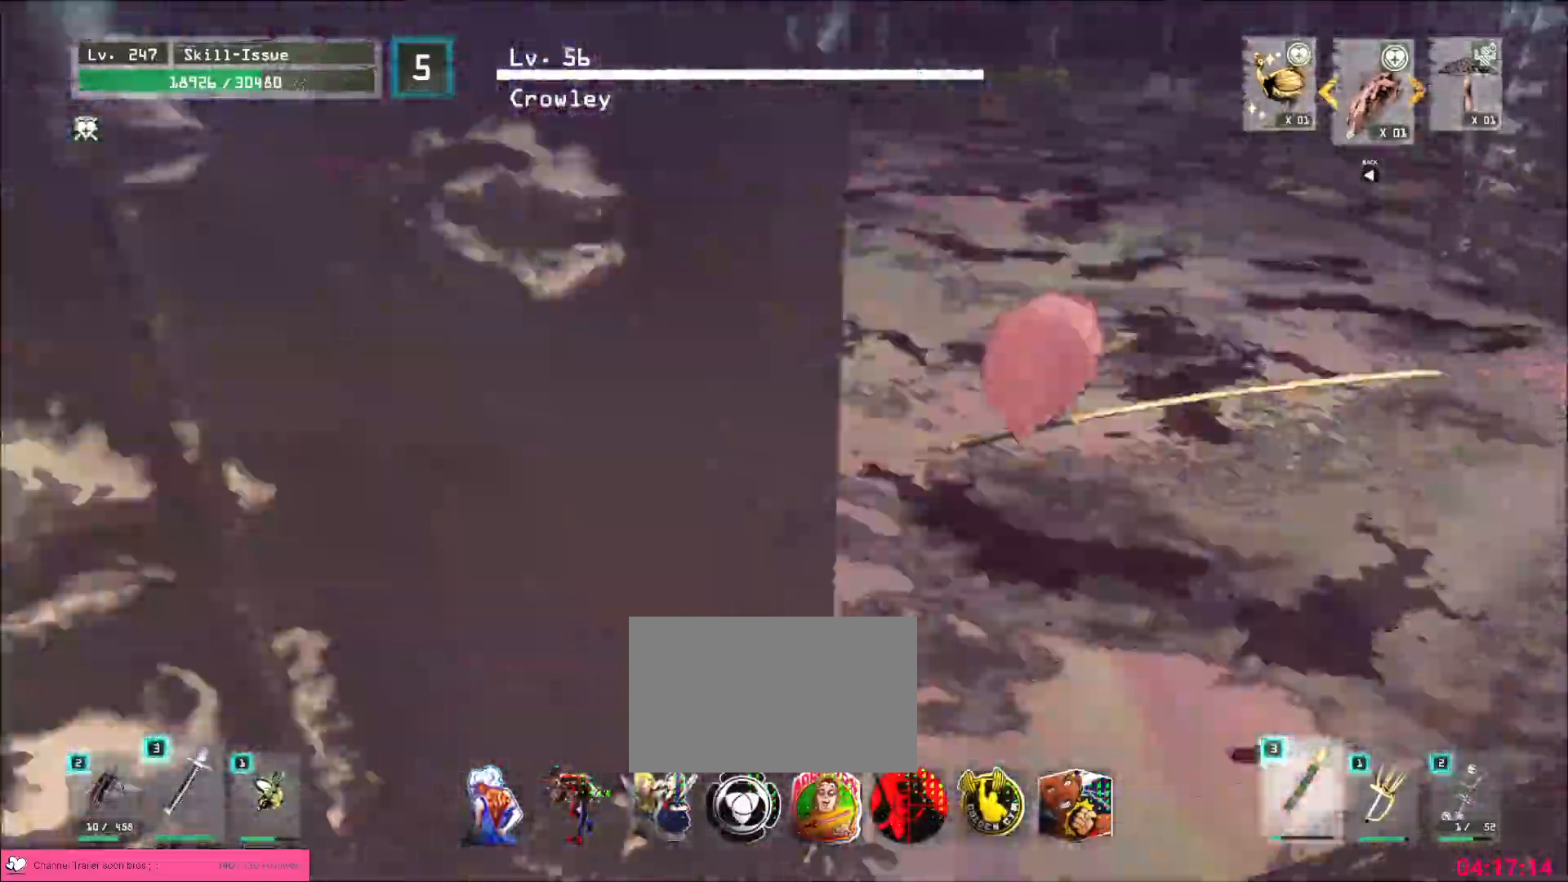
{"keys": ["d", "w"], "mouse": [], "events": []}
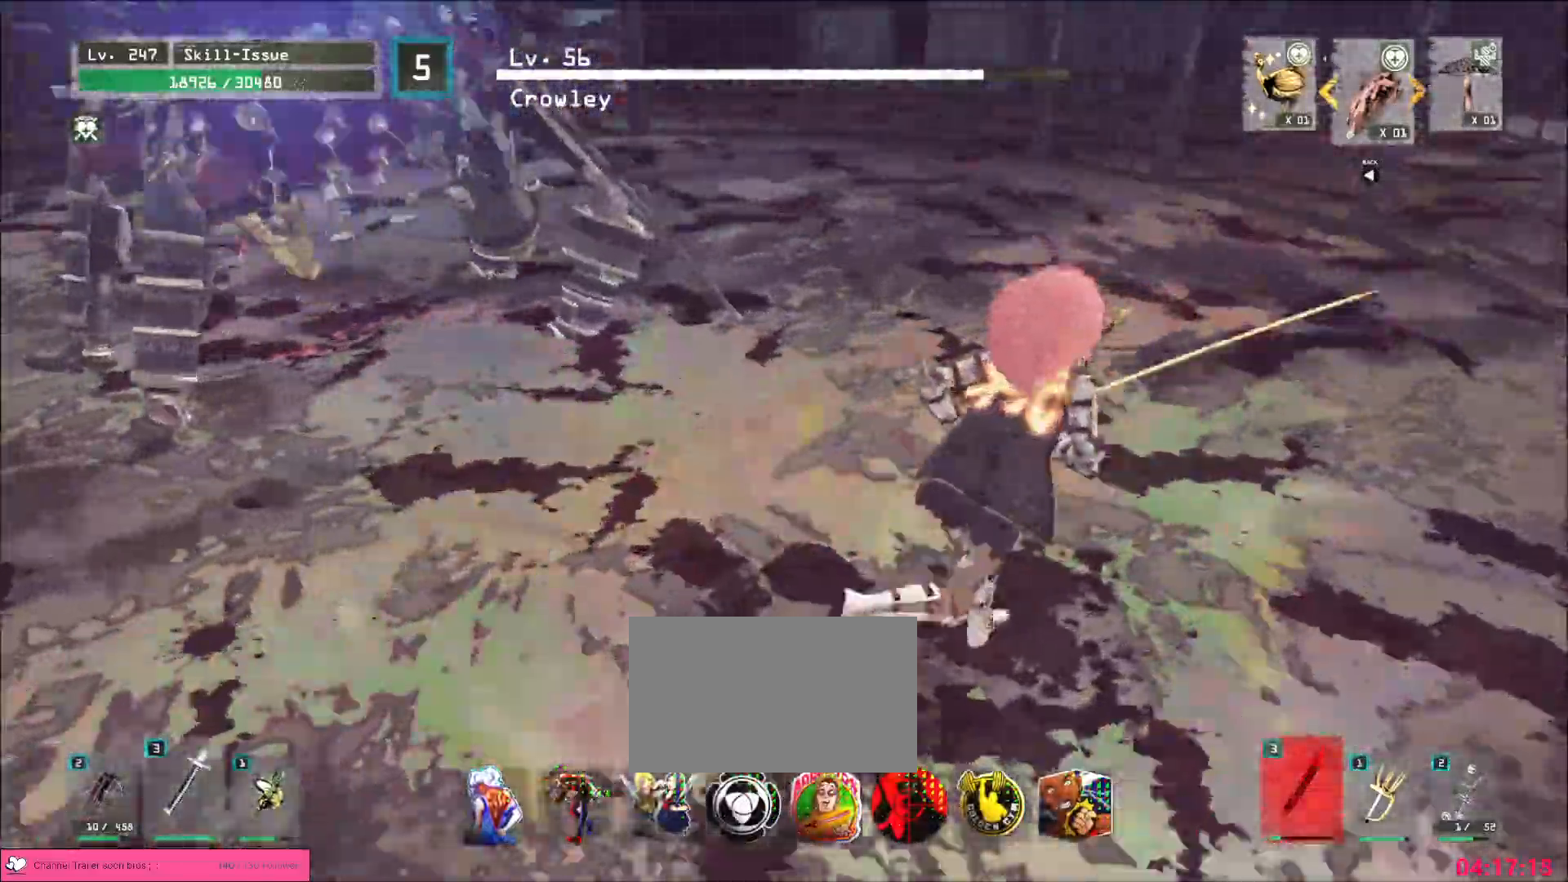
{"keys": ["d", "w"], "mouse": [], "events": []}
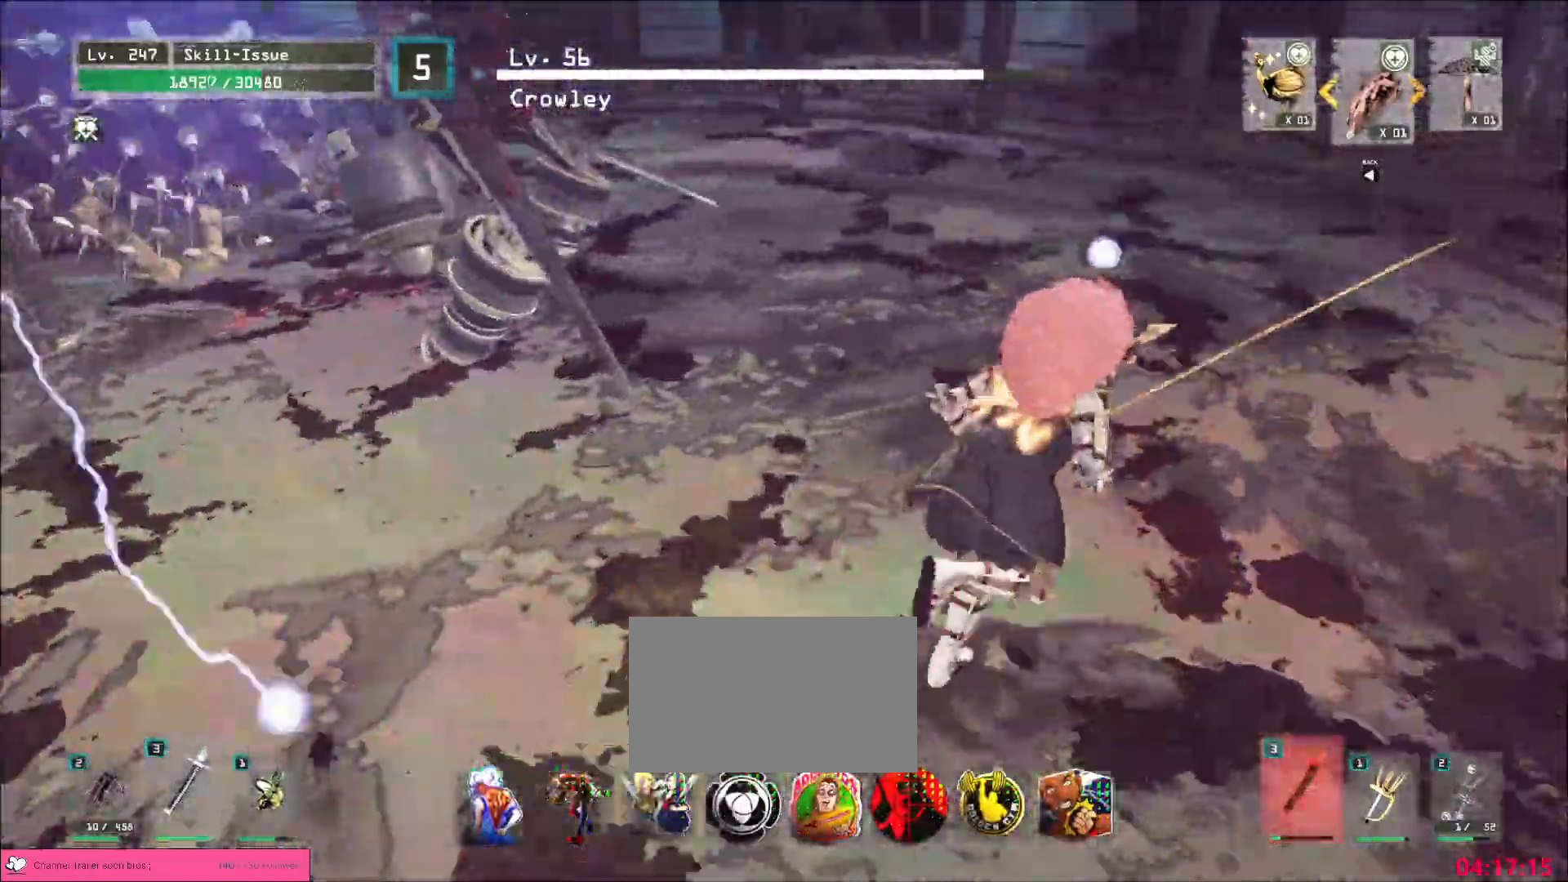
{"keys": ["a"], "mouse": [], "events": [[17, "w", "up"], [33, "d", "up"], [100, "d", "down"], [233, "s", "down"], [383, "d", "up"], [417, "s", "up"], [450, "a", "down"]]}
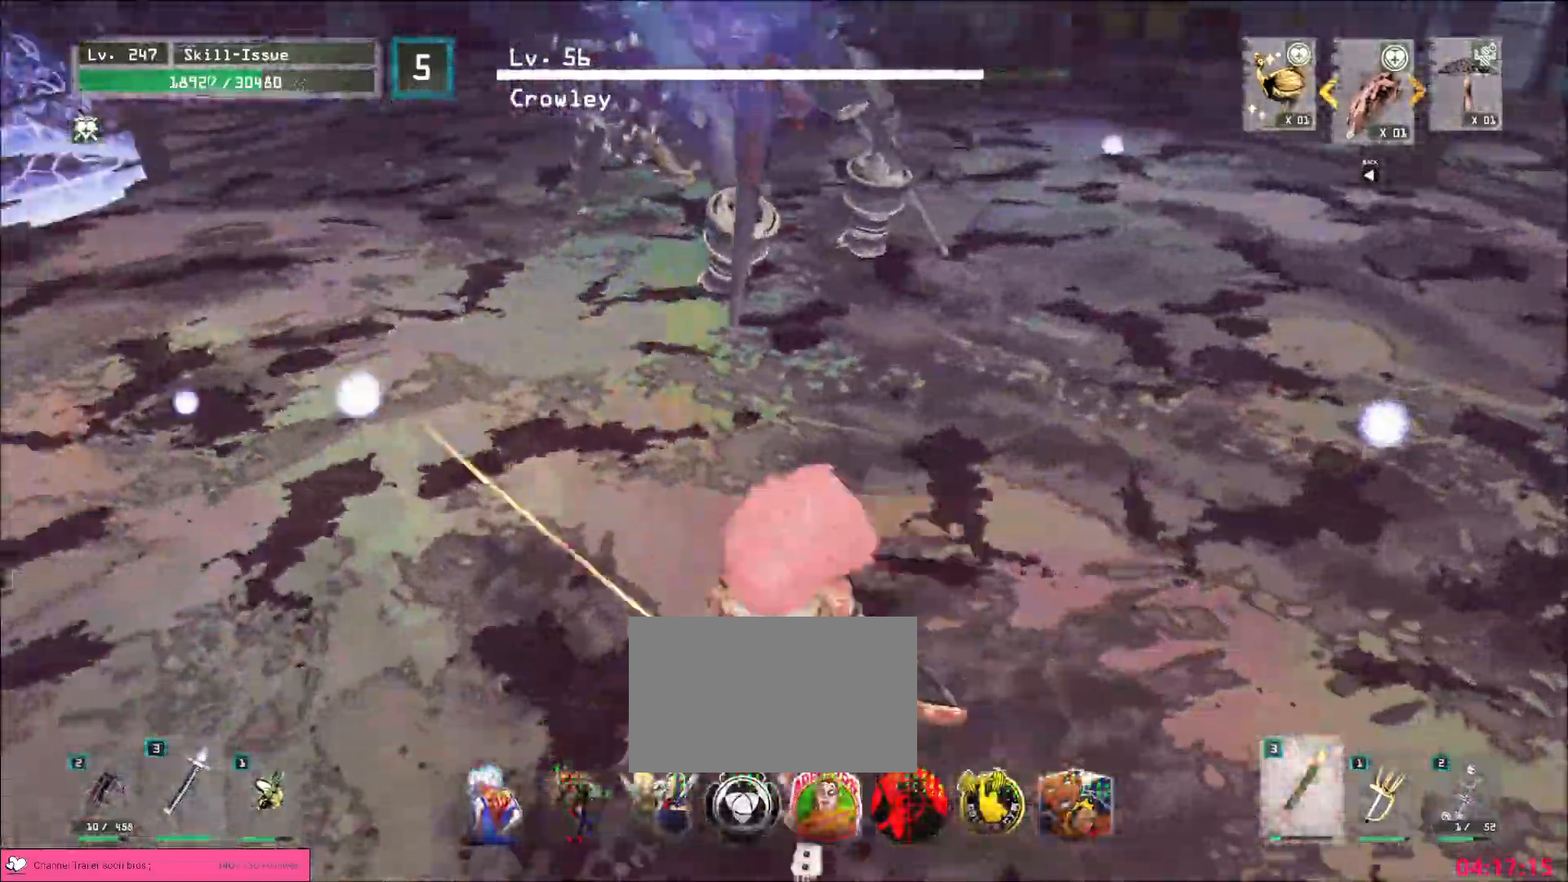
{"keys": ["a", "ctrl", "d", "w"], "mouse": [], "events": [[67, "d", "down"], [83, "a", "up"], [217, "a", "down"], [233, "d", "up"], [283, "w", "down"], [383, "ctrl", "down"], [467, "d", "down"]]}
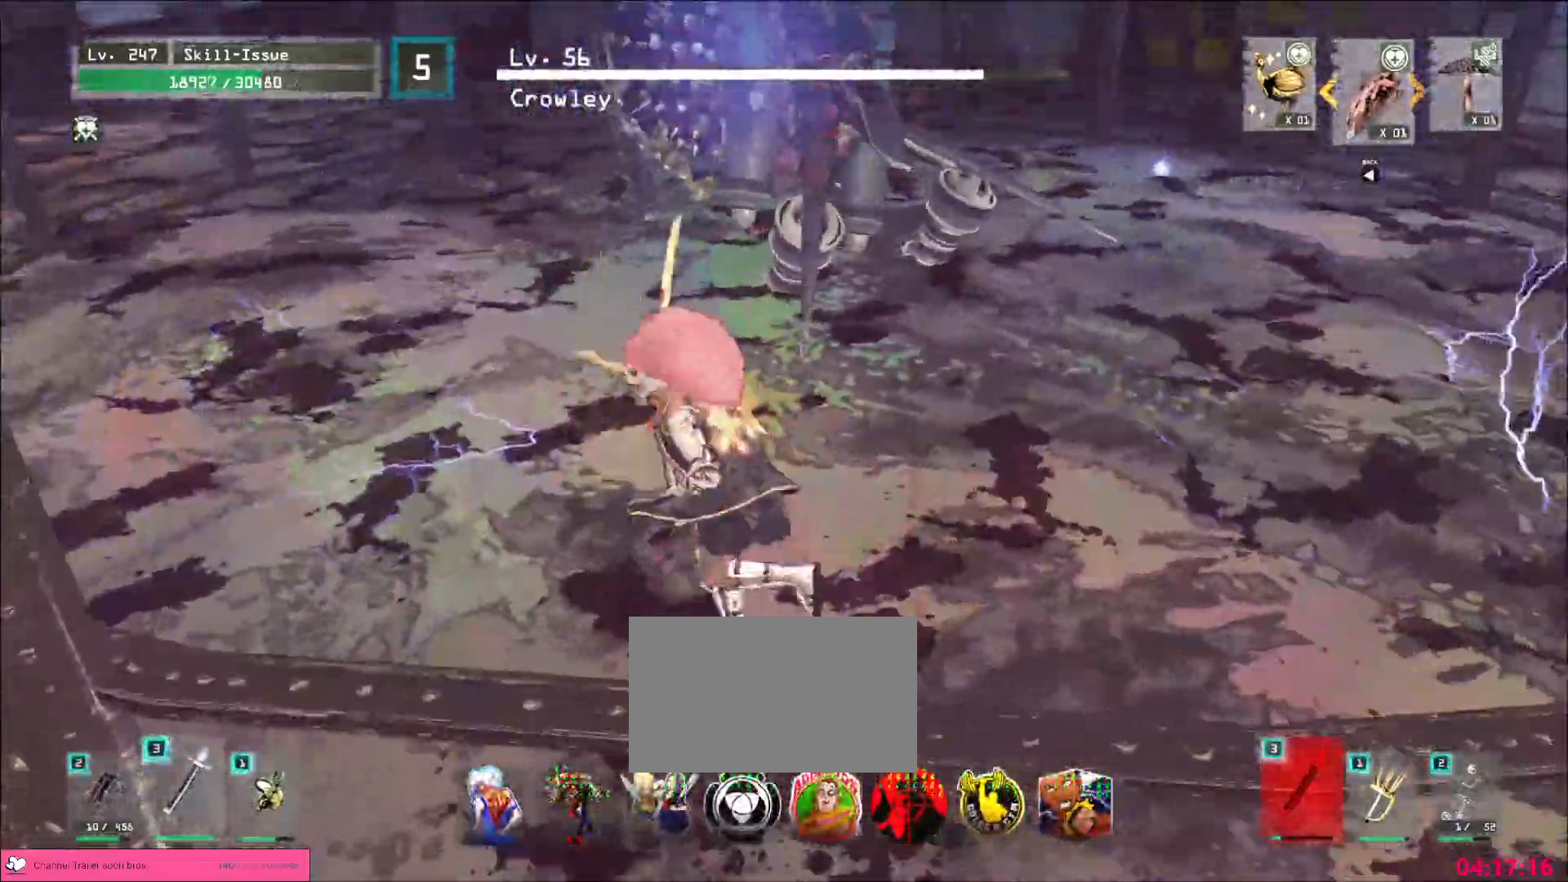
{"keys": ["a", "w"], "mouse": [], "events": [[17, "ctrl", "up"], [50, "a", "up"], [133, "d", "up"], [133, "w", "up"], [233, "a", "down"], [283, "w", "down"], [300, "ctrl", "down"], [400, "ctrl", "up"]]}
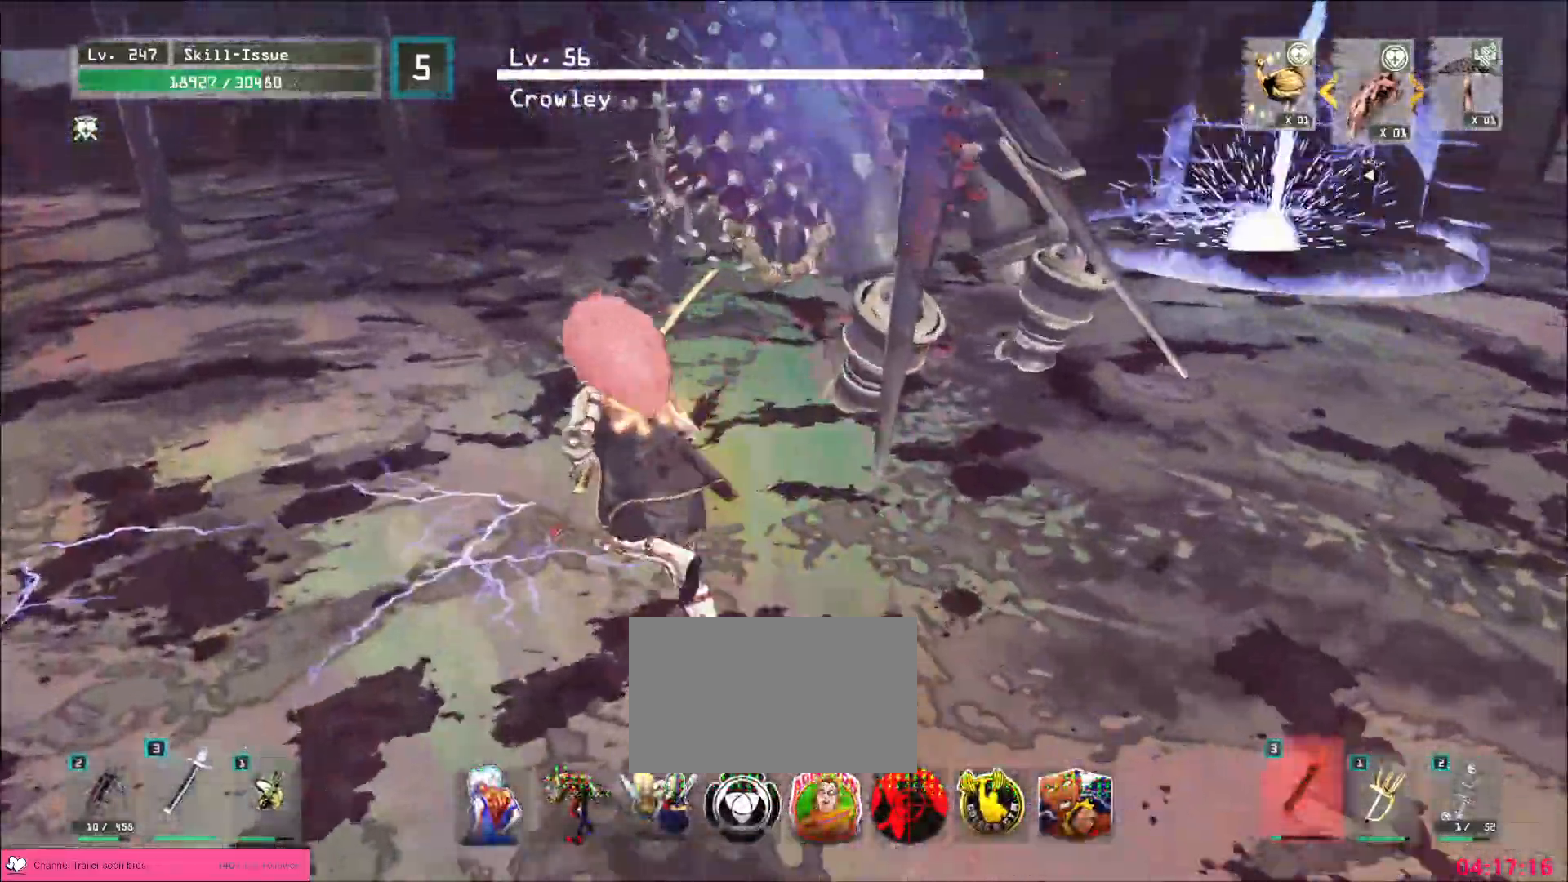
{"keys": ["a"], "mouse": [], "events": [[33, "a", "up"], [33, "w", "up"], [183, "a", "down"], [267, "ctrl", "down"], [267, "w", "down"], [383, "ctrl", "up"], [500, "w", "up"]]}
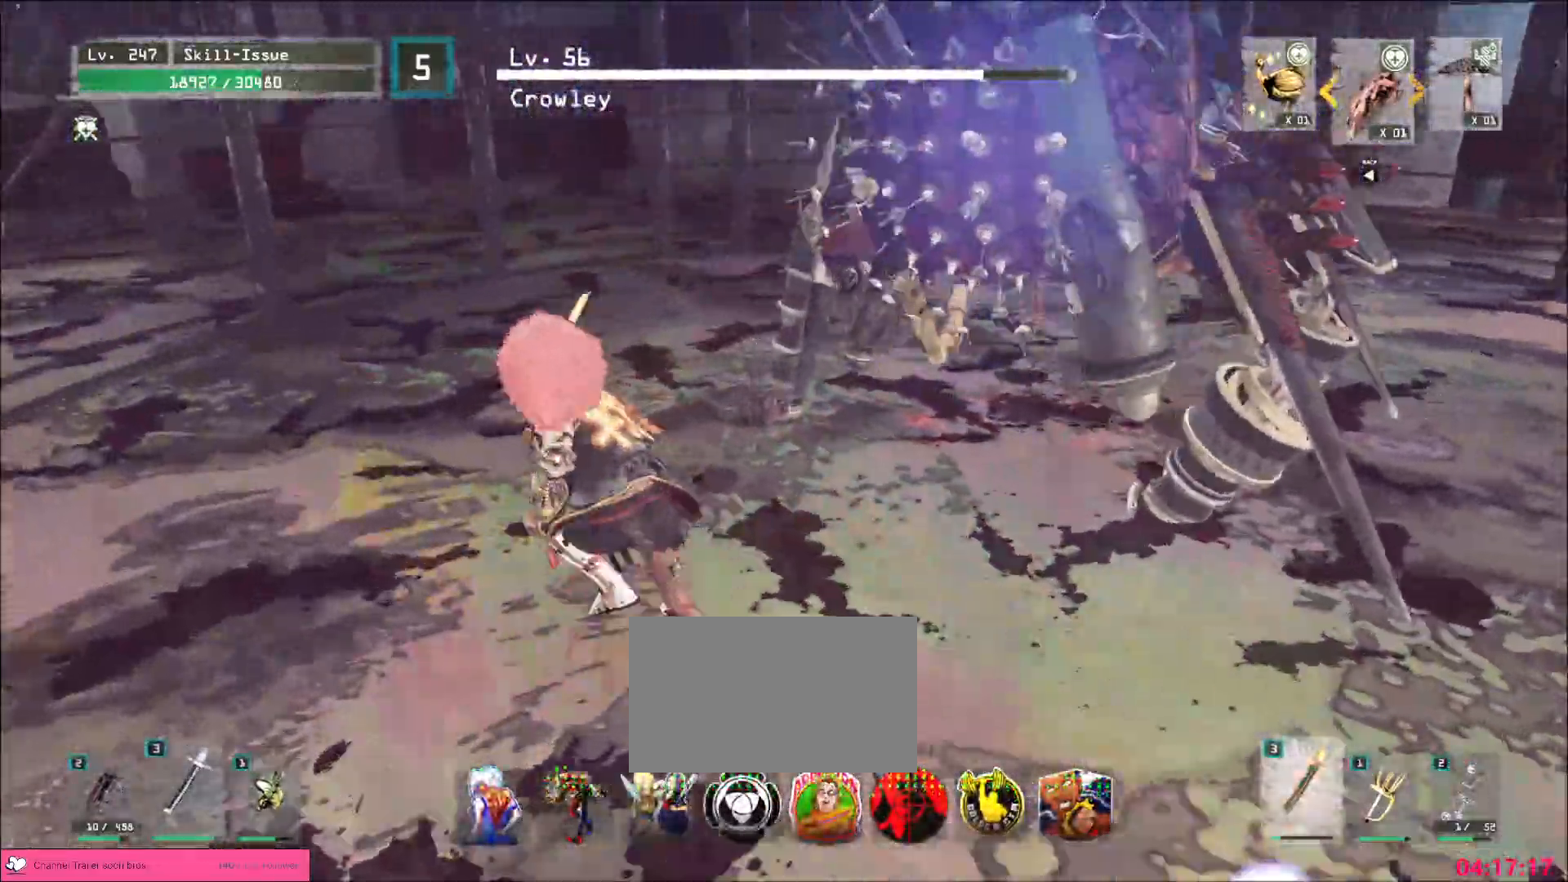
{"keys": [], "mouse": [], "events": [[33, "a", "up"], [183, "a", "down"], [250, "ctrl", "down"], [283, "w", "down"], [417, "ctrl", "up"], [467, "w", "up"], [483, "a", "up"]]}
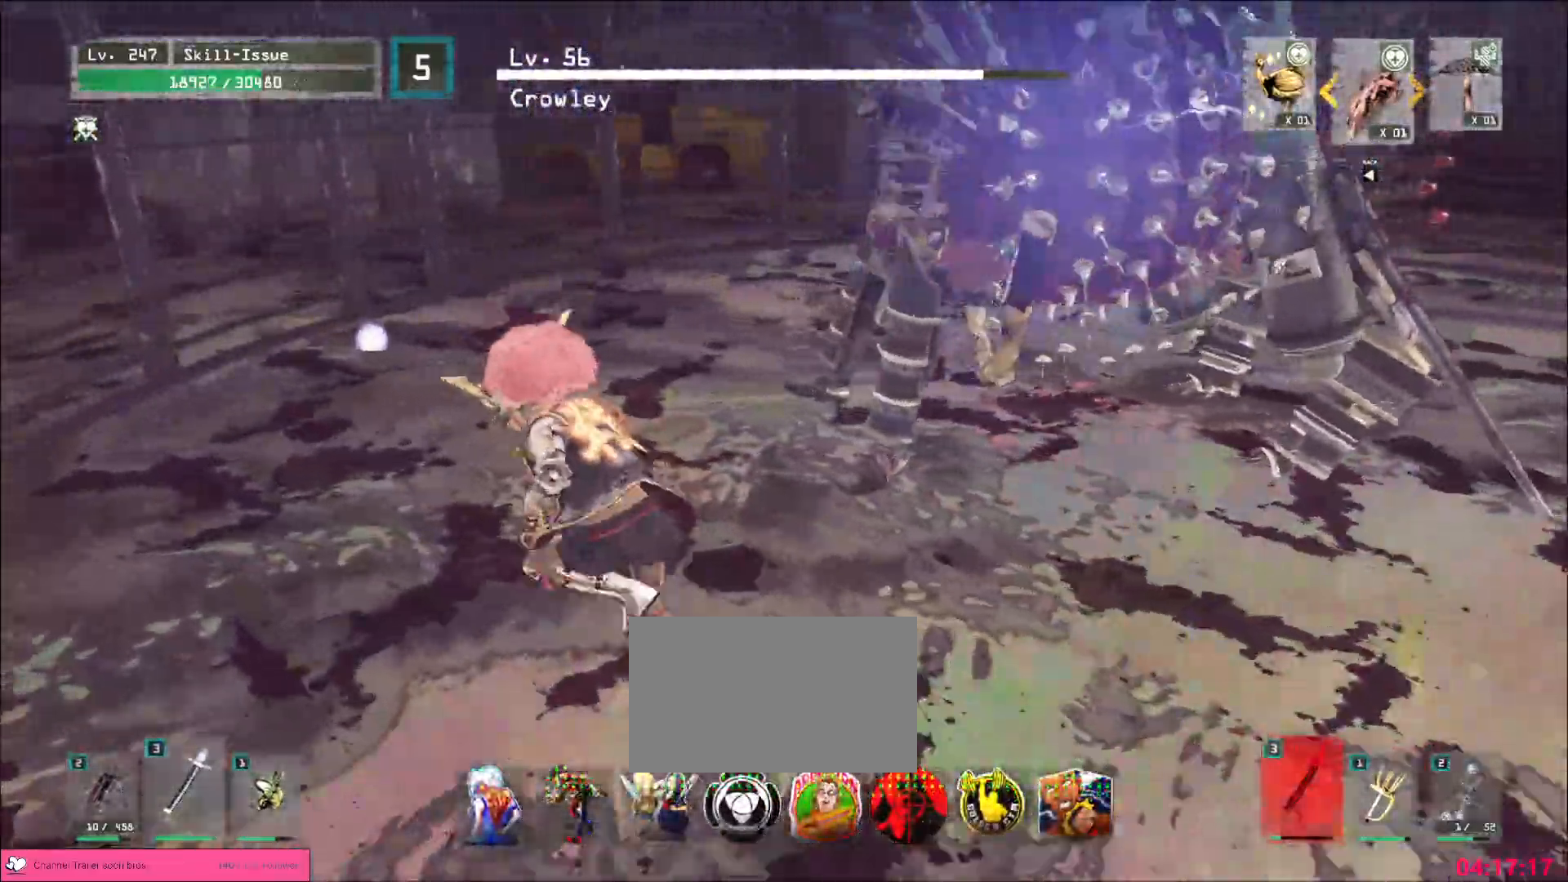
{"keys": ["w"], "mouse": ["left"], "events": [[350, "d", "down"], [367, "w", "down"], [483, "d", "up"], [500, "mouse_left", "down"]]}